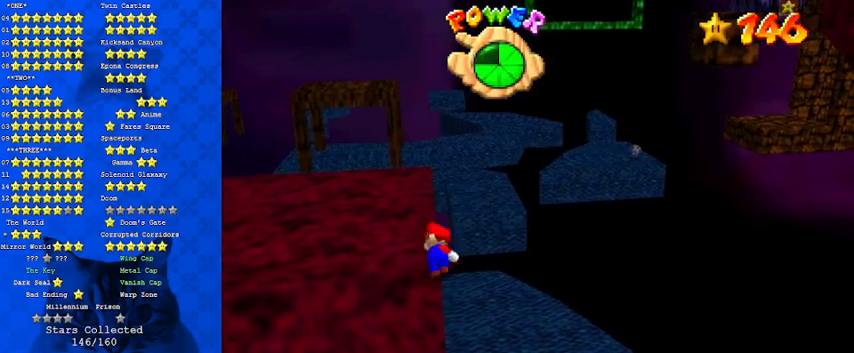
Gameplay with keyboard; each line is a JSON object with the keys held at the frame after it. "events" lists presses ("down") and releases ("up") of "a", "c", "ctrl", "d", "down", "left", "return", "right", "s", "shift", "up", "w", "x" and "y" between this image and that frame as [ms after this image, input, new state], when the widget could be followed in between. No other keys are recorded. Mouse input is not recorded.
{"keys": [], "events": [[200, "right", "up"]]}
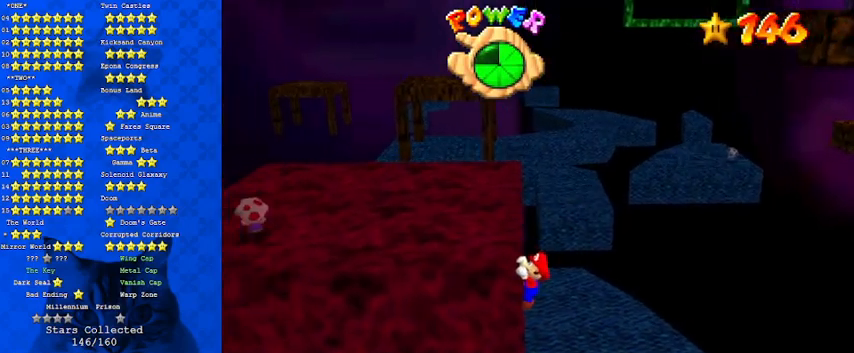
{"keys": [], "events": [[167, "d", "down"], [300, "d", "up"]]}
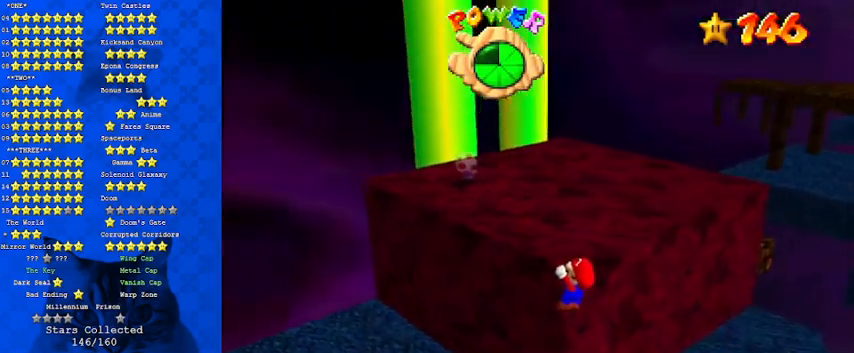
{"keys": [], "events": []}
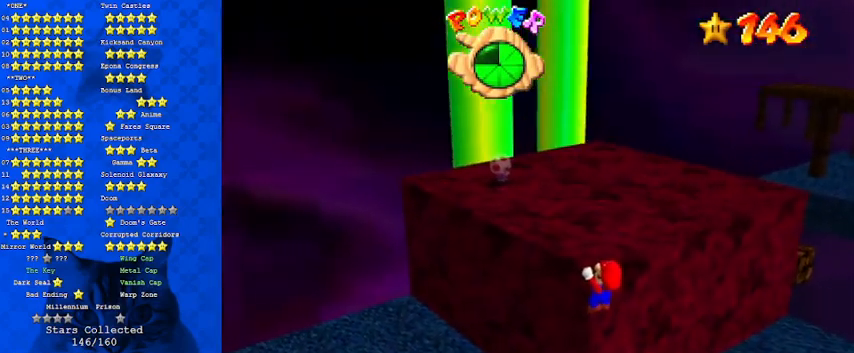
{"keys": ["shift"], "events": [[500, "shift", "down"]]}
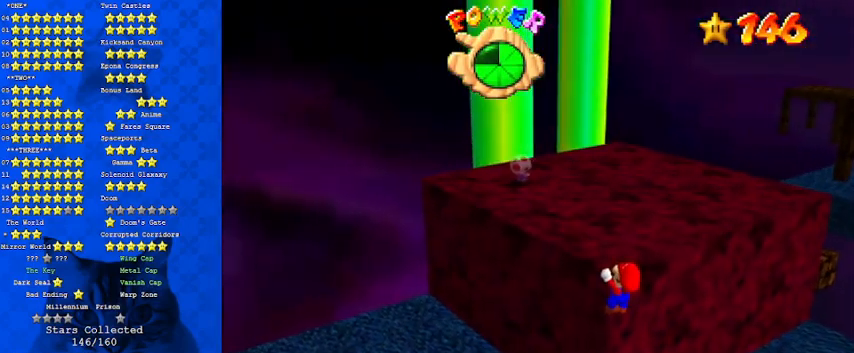
{"keys": [], "events": [[133, "shift", "up"], [267, "a", "down"], [400, "a", "up"]]}
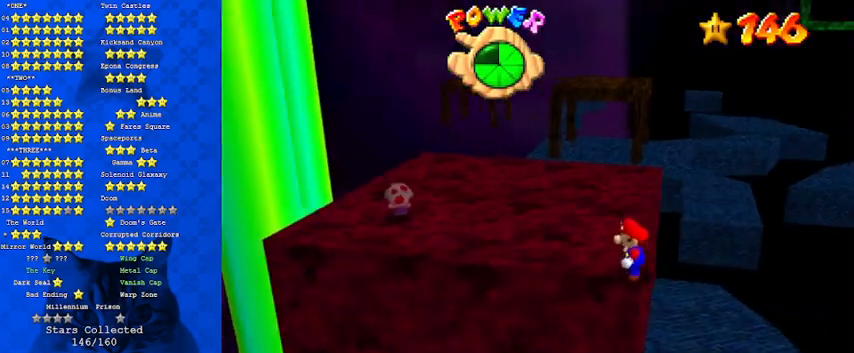
{"keys": ["down"], "events": [[200, "down", "down"]]}
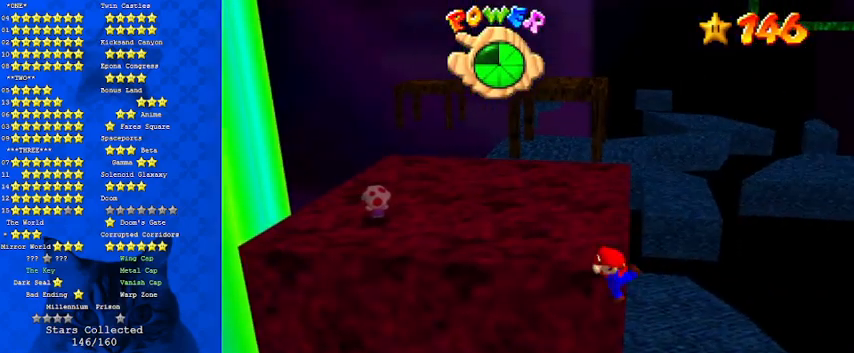
{"keys": [], "events": [[200, "down", "up"]]}
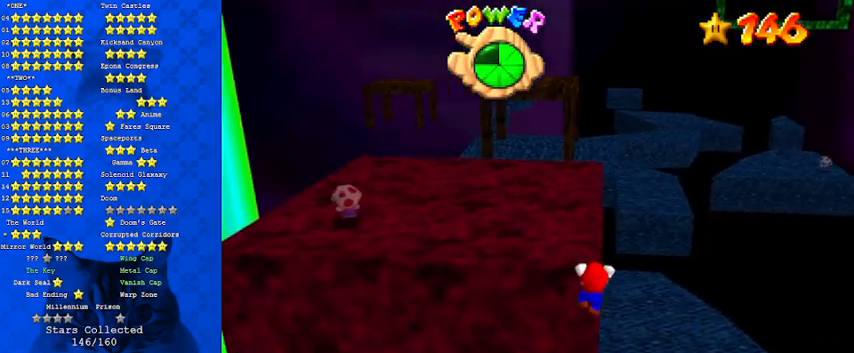
{"keys": ["shift"], "events": [[467, "shift", "down"]]}
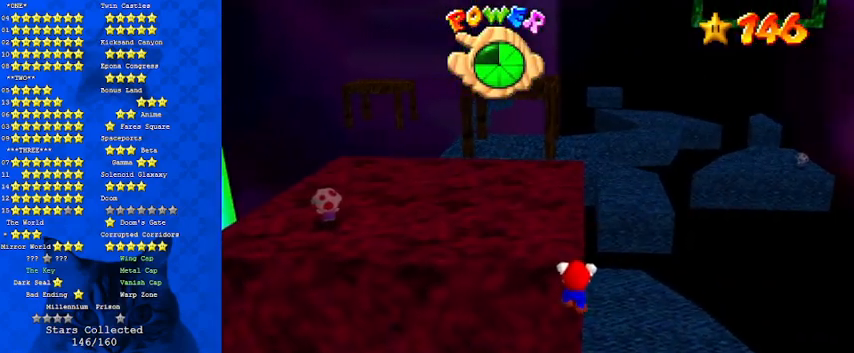
{"keys": [], "events": [[100, "shift", "up"]]}
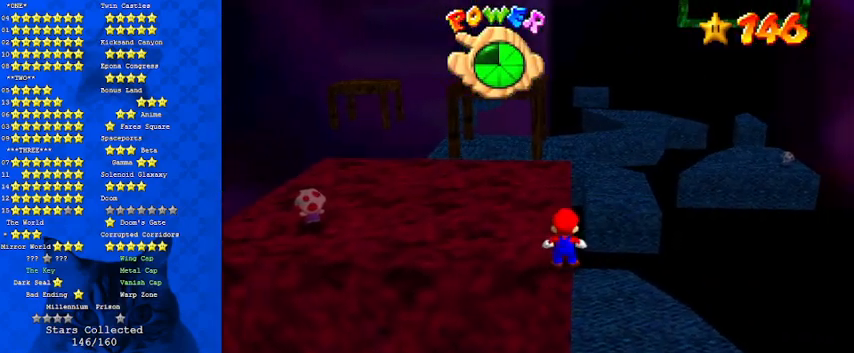
{"keys": [], "events": [[33, "right", "down"], [333, "right", "up"]]}
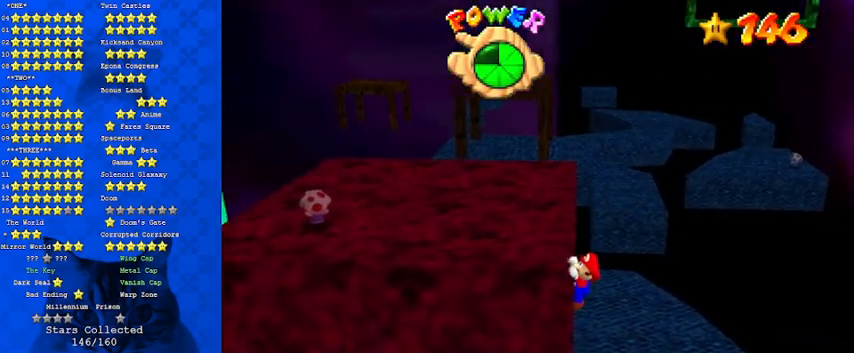
{"keys": [], "events": [[167, "shift", "down"], [267, "shift", "up"]]}
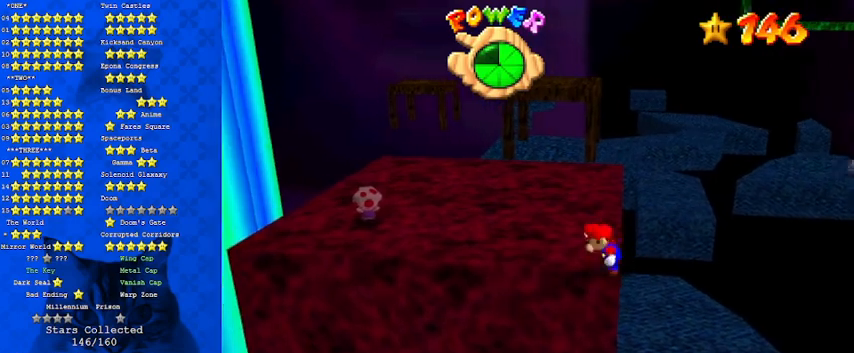
{"keys": [], "events": []}
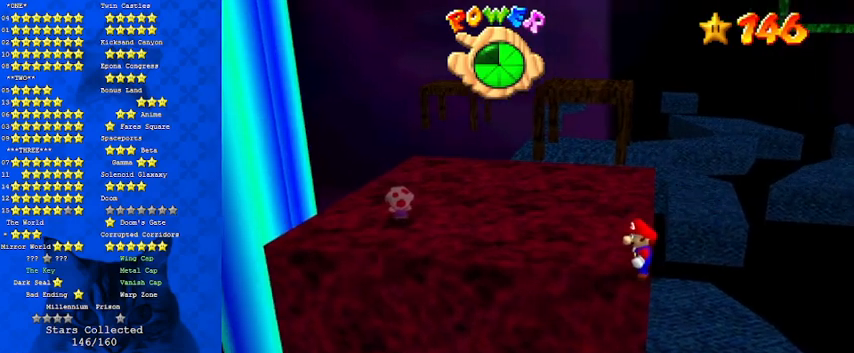
{"keys": ["right"], "events": [[333, "right", "down"]]}
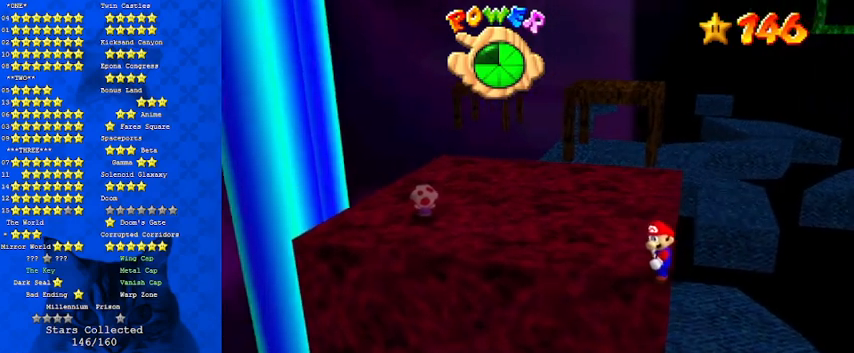
{"keys": ["right"], "events": []}
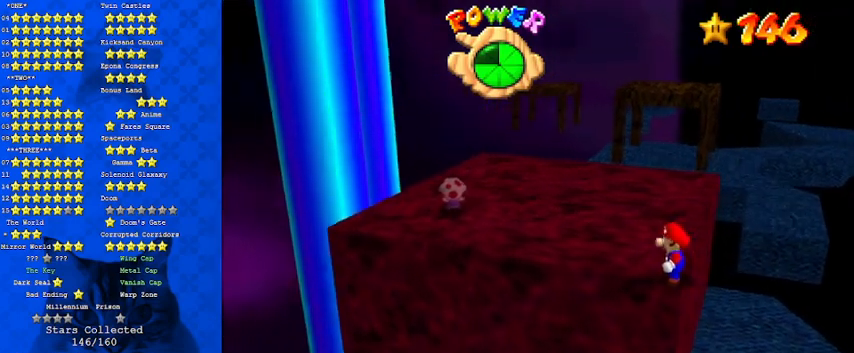
{"keys": ["right"], "events": []}
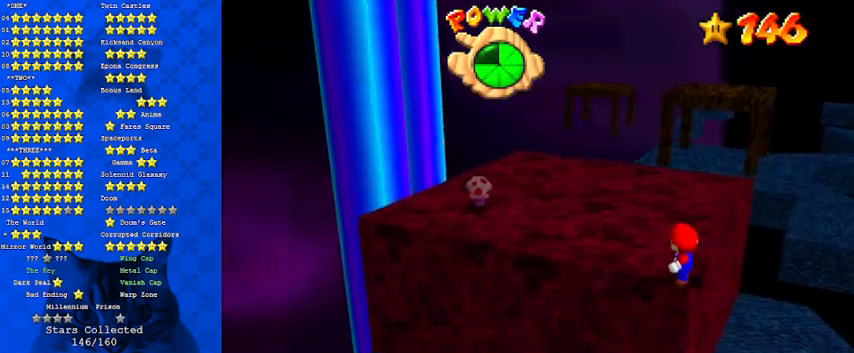
{"keys": ["right"], "events": []}
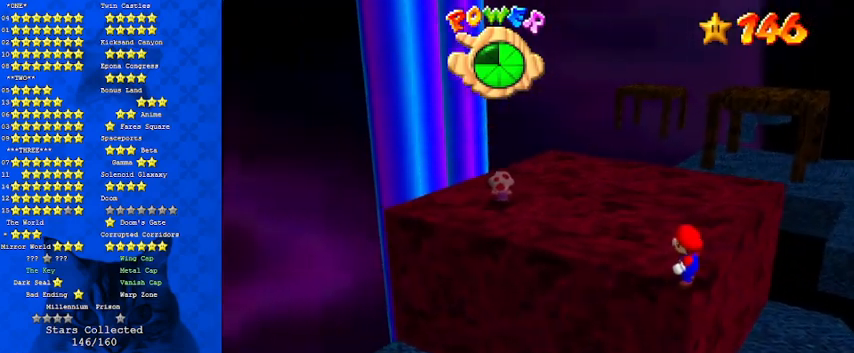
{"keys": ["right"], "events": []}
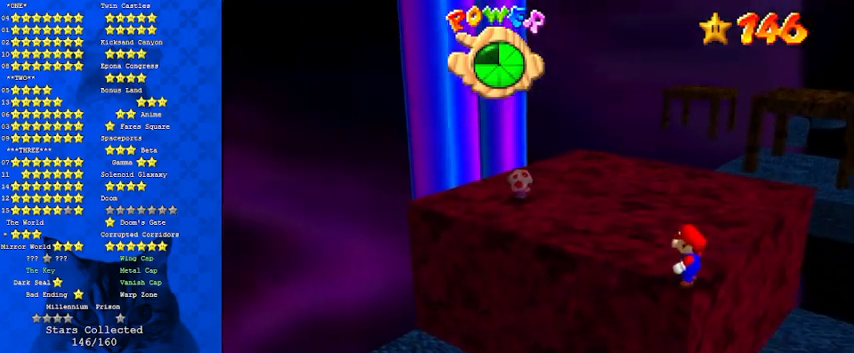
{"keys": [], "events": [[100, "right", "up"]]}
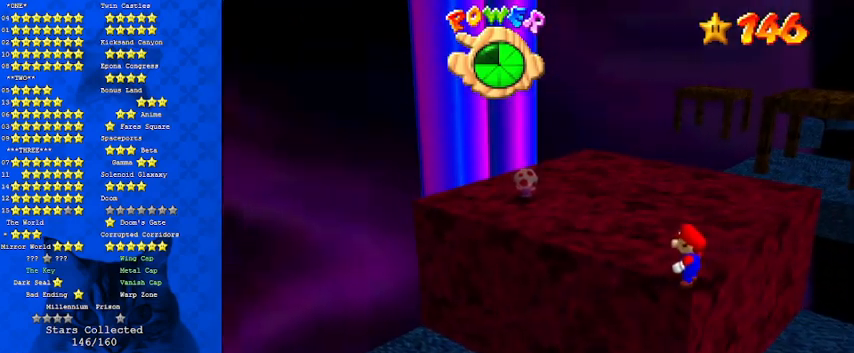
{"keys": [], "events": []}
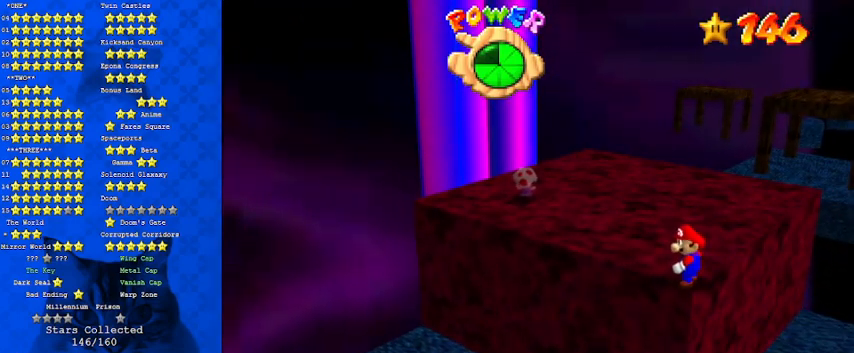
{"keys": [], "events": [[167, "right", "down"], [267, "right", "up"]]}
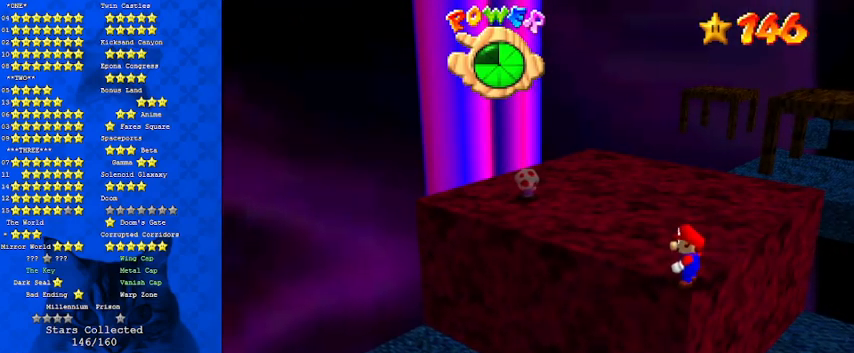
{"keys": [], "events": [[167, "right", "down"], [200, "right", "up"]]}
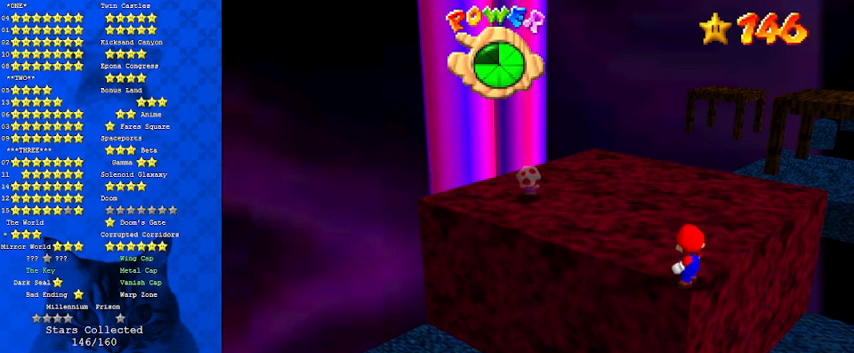
{"keys": ["left", "up"], "events": [[433, "left", "down"], [433, "up", "down"]]}
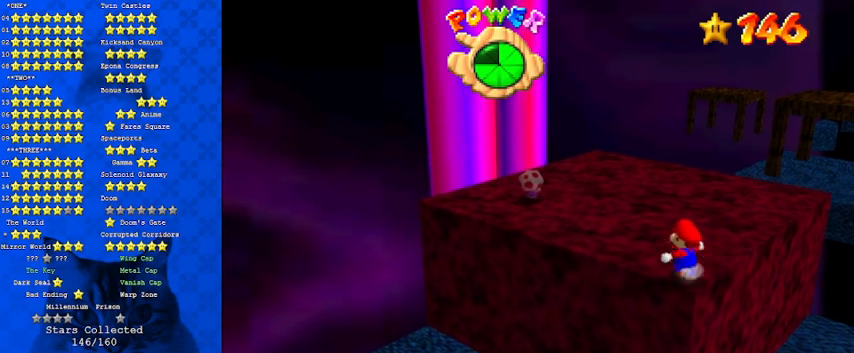
{"keys": [], "events": [[467, "left", "up"], [467, "up", "up"]]}
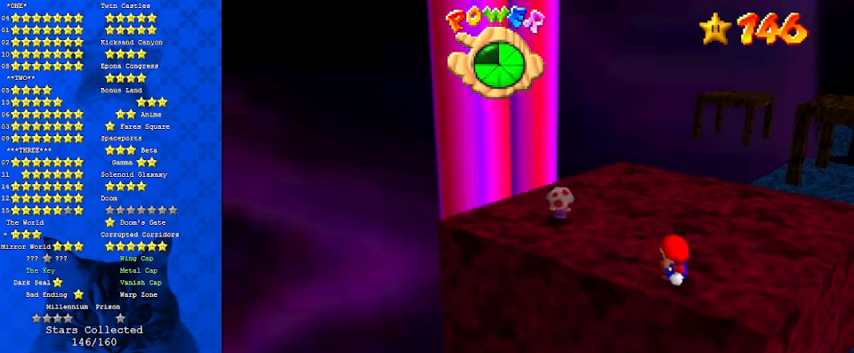
{"keys": [], "events": [[400, "right", "down"], [433, "right", "up"]]}
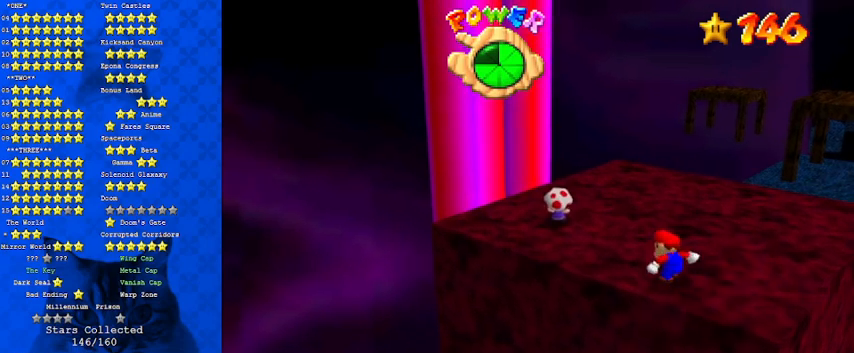
{"keys": ["left", "up"], "events": [[67, "right", "down"], [167, "right", "up"], [367, "up", "down"], [400, "left", "down"]]}
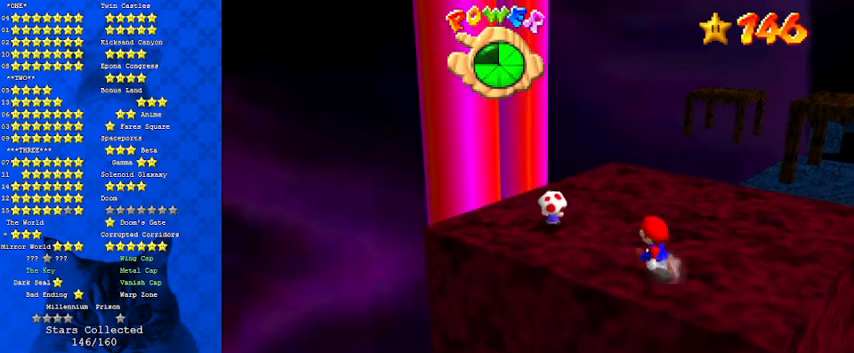
{"keys": ["left"], "events": [[133, "up", "up"], [300, "up", "down"], [467, "up", "up"]]}
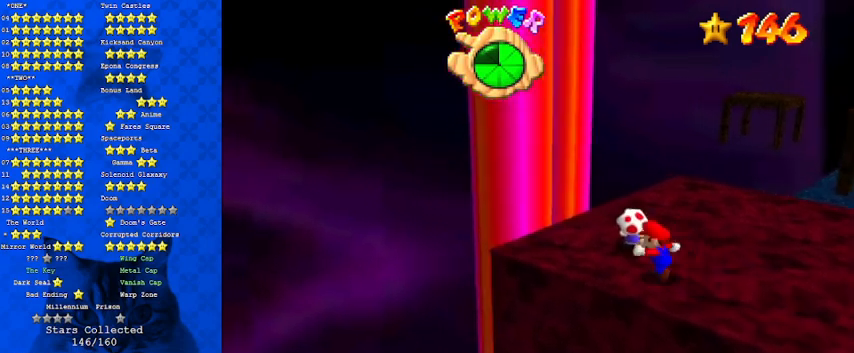
{"keys": [], "events": [[200, "left", "up"], [433, "left", "down"], [500, "left", "up"]]}
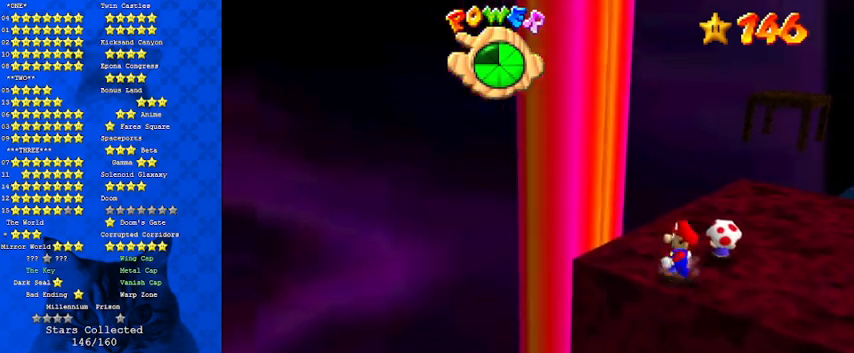
{"keys": ["down", "left"], "events": [[133, "up", "down"], [200, "up", "up"], [267, "shift", "down"], [333, "down", "down"], [333, "left", "down"], [367, "shift", "up"]]}
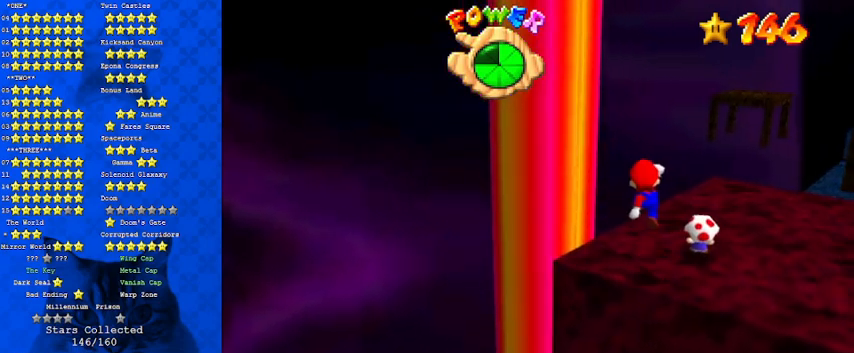
{"keys": [], "events": [[67, "down", "up"], [67, "left", "up"]]}